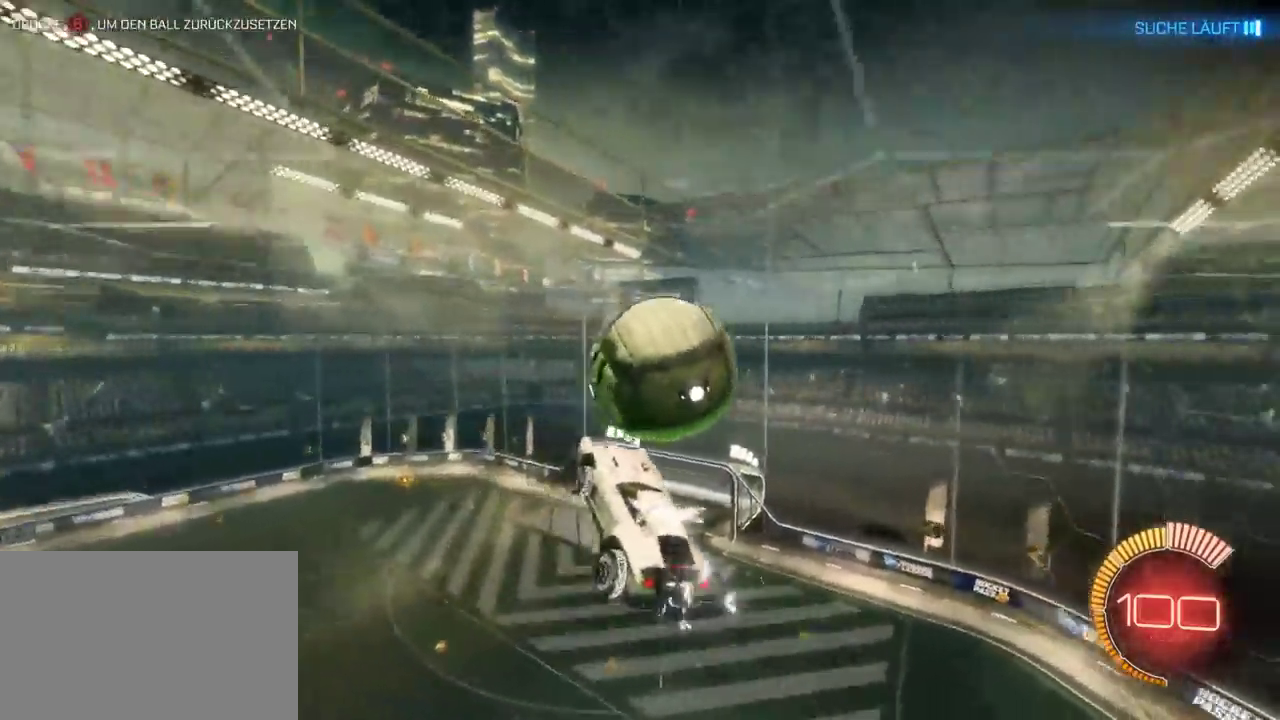
Gameplay with a controller (PlayStation layout); each line is a JSON object with the inputs held at the frame after it. "events" lists button and stick changes between this image and that frame as [ms after this image, input, new state], when the widget could be followed in between. This document gives stick clicks only as held states, not as events. Not read: L1.
{"buttons": ["R2"], "left_stick": "center", "right_stick": "center", "events": [[250, "left_stick", "center"]]}
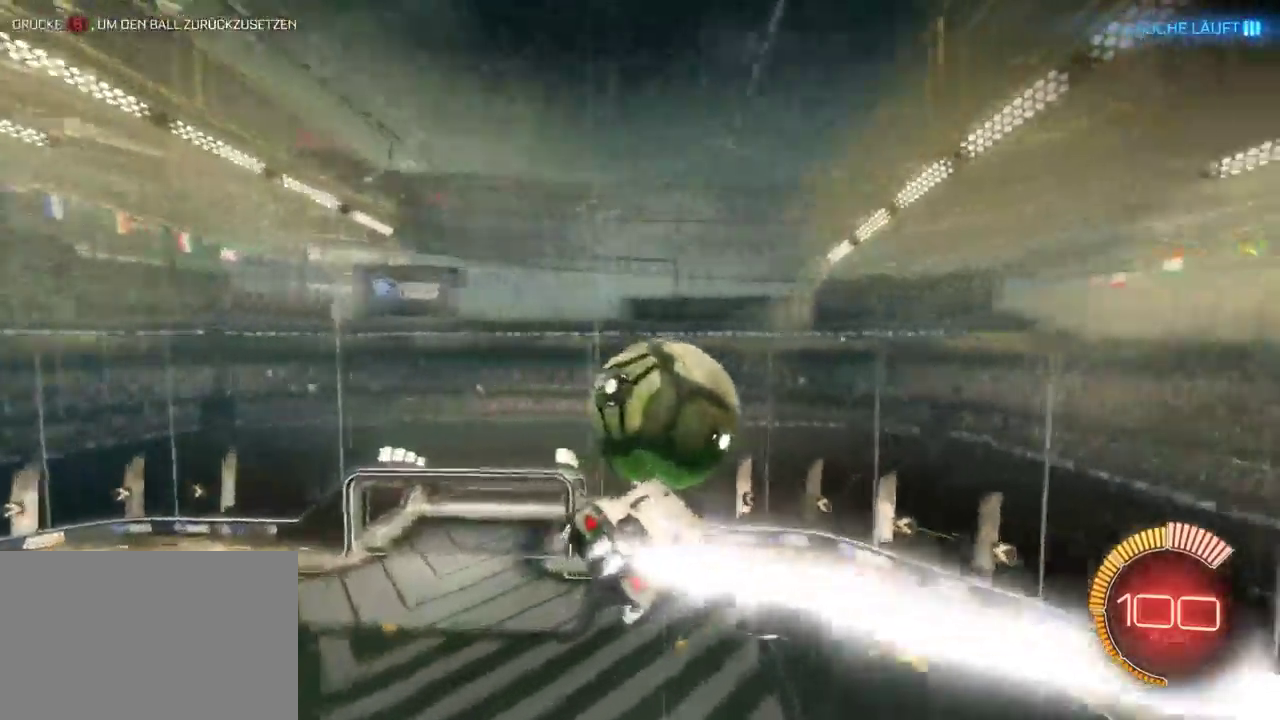
{"buttons": ["R2"], "left_stick": "center", "right_stick": "center", "events": [[67, "left_stick", "left"], [367, "left_stick", "center"]]}
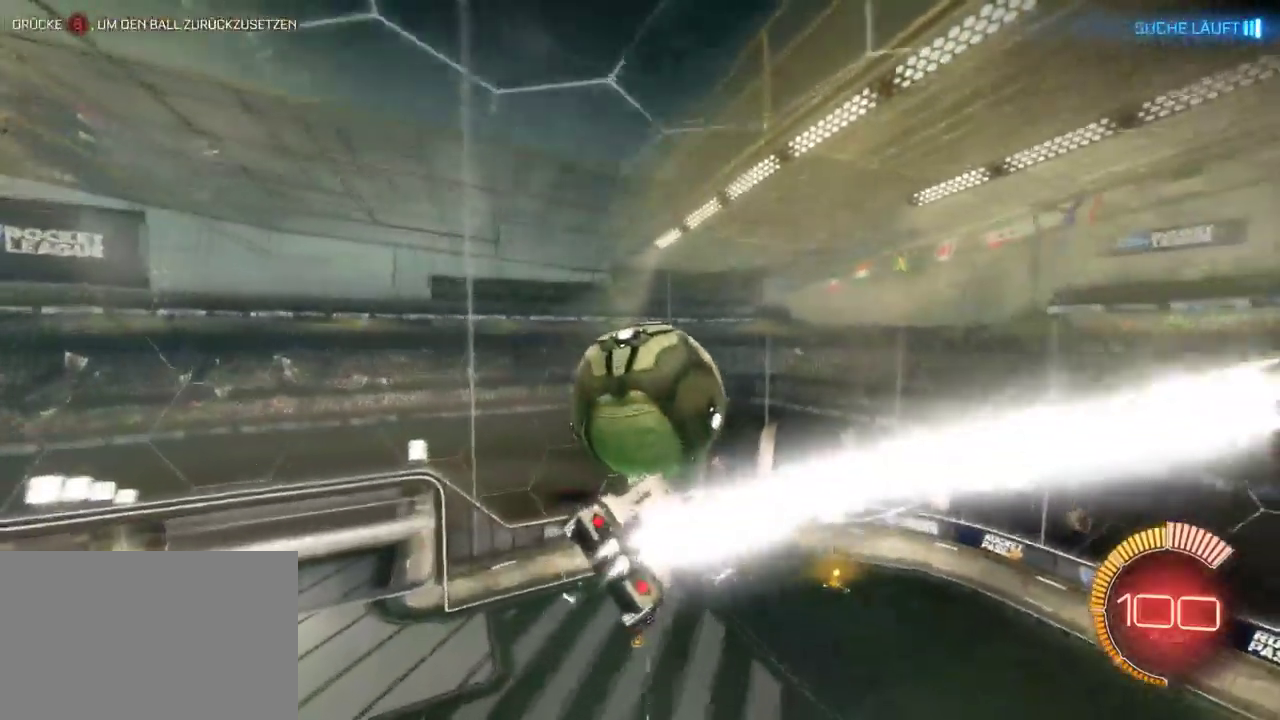
{"buttons": ["R2"], "left_stick": "left", "right_stick": "center", "events": [[117, "left_stick", "left"], [333, "left_stick", "center"], [483, "left_stick", "left"]]}
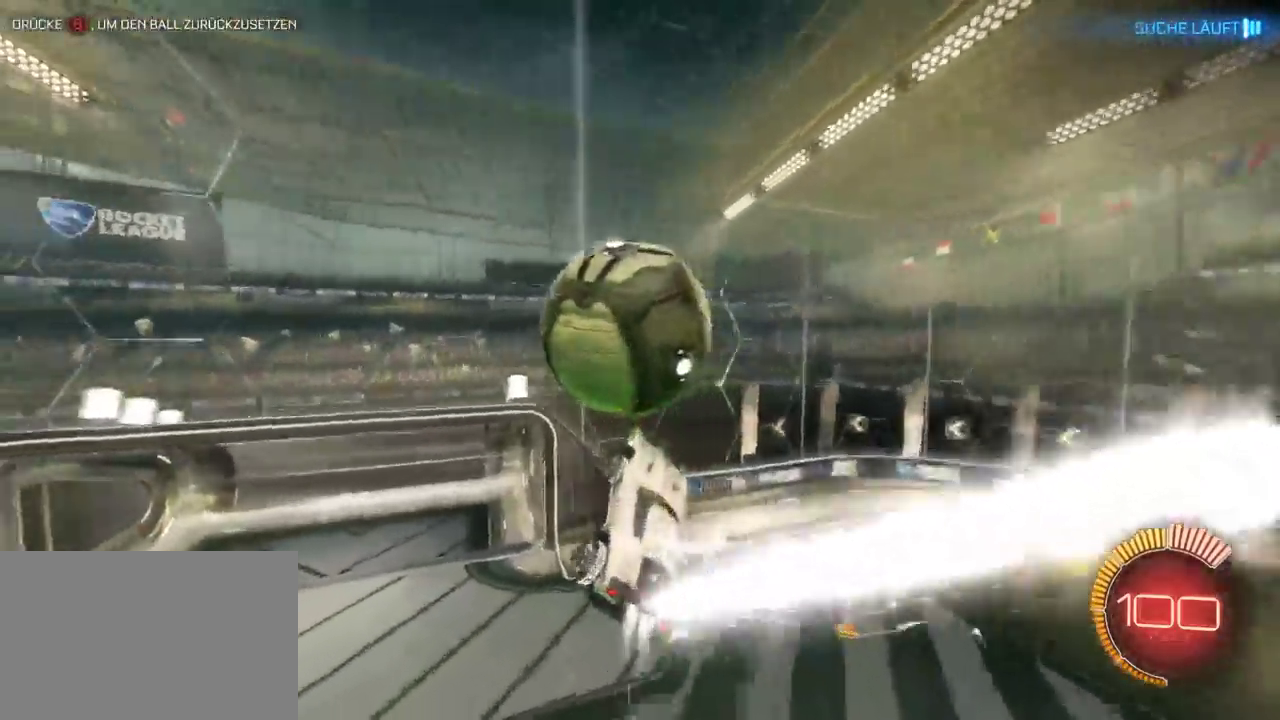
{"buttons": ["R2"], "left_stick": "center", "right_stick": "center", "events": [[167, "left_stick", "center"], [267, "left_stick", "left"], [400, "left_stick", "center"]]}
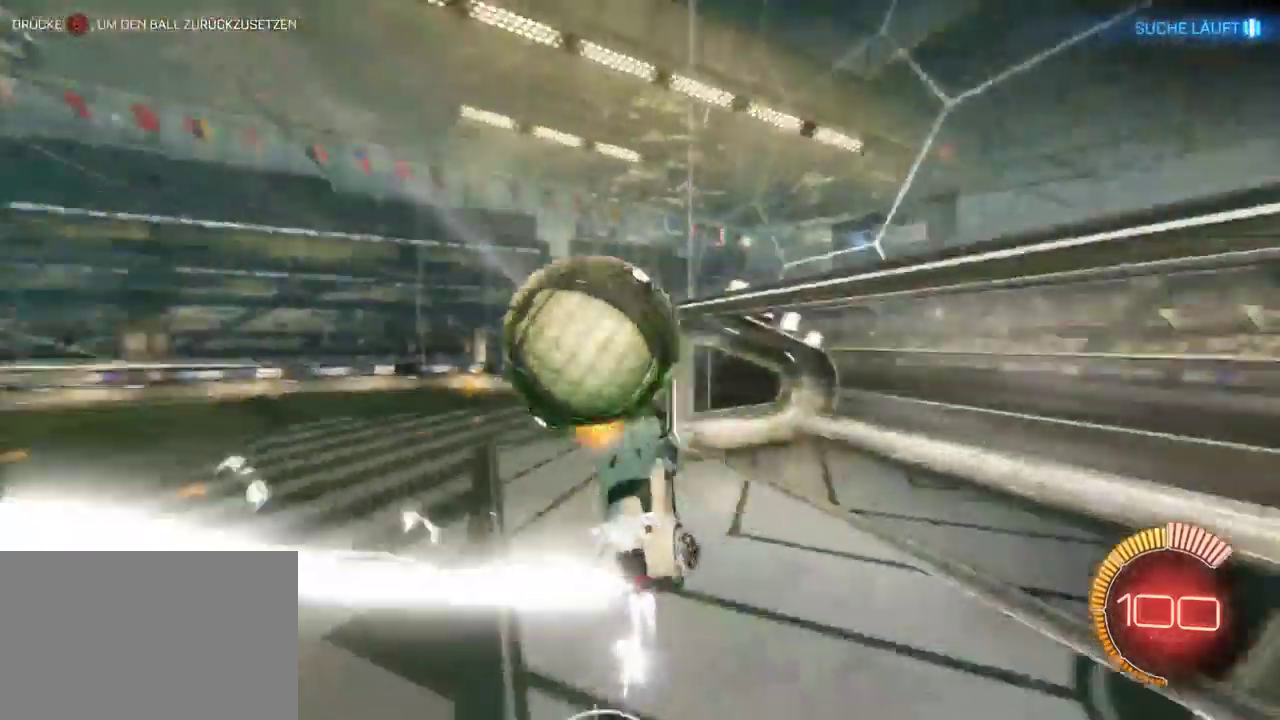
{"buttons": ["R2"], "left_stick": "center", "right_stick": "center", "events": []}
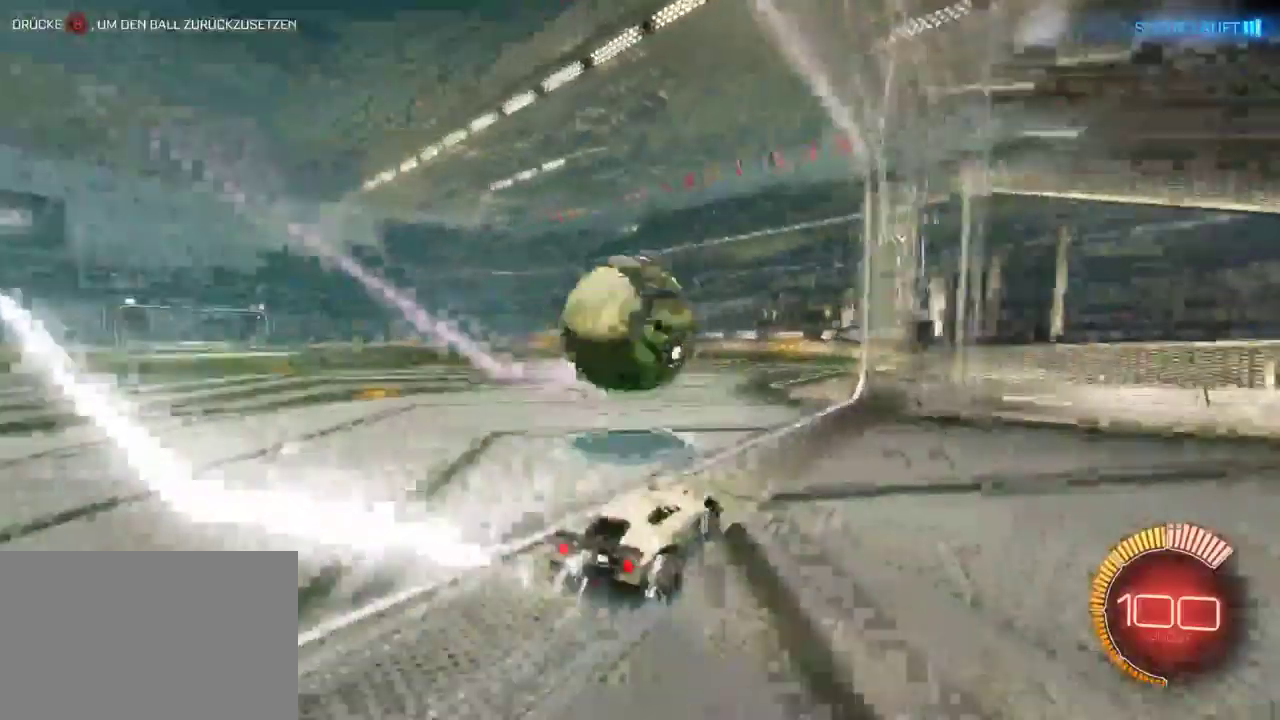
{"buttons": ["R2"], "left_stick": "left", "right_stick": "center", "events": [[133, "R2", "up"], [317, "R2", "down"], [333, "CIRCLE", "down"], [383, "left_stick", "left"], [417, "CIRCLE", "up"]]}
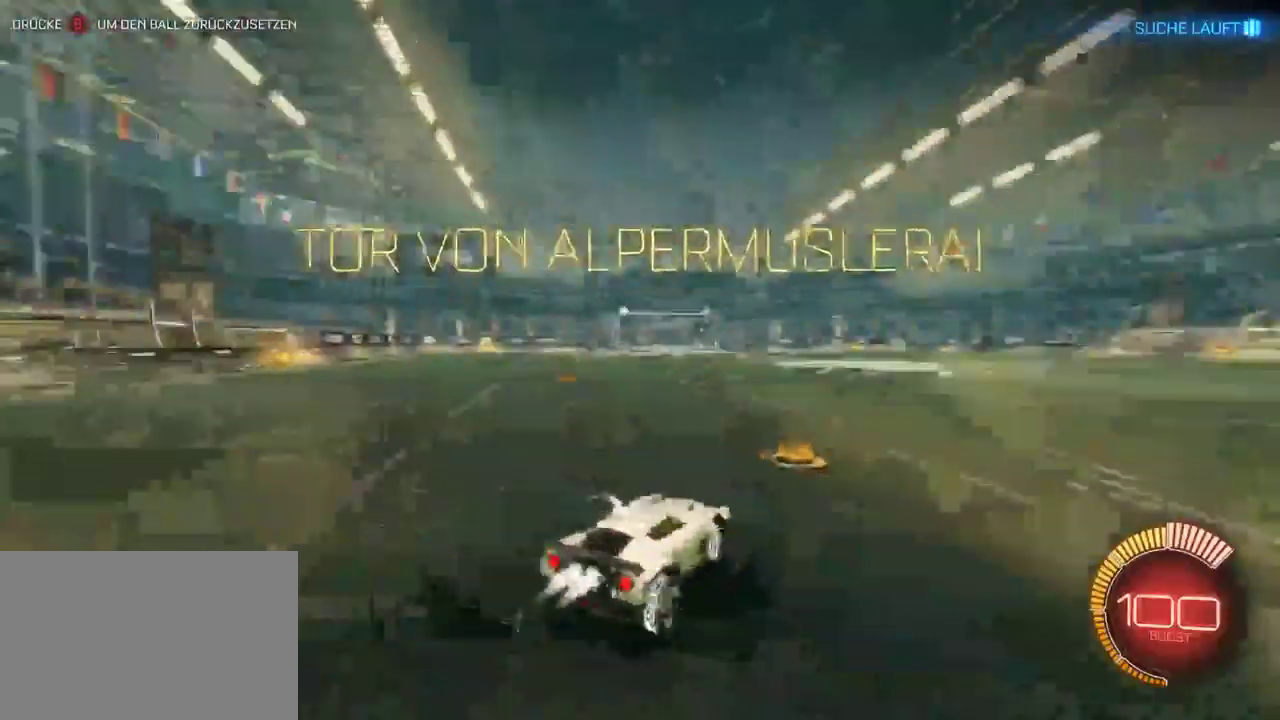
{"buttons": ["R2"], "left_stick": "center", "right_stick": "center", "events": [[67, "left_stick", "center"]]}
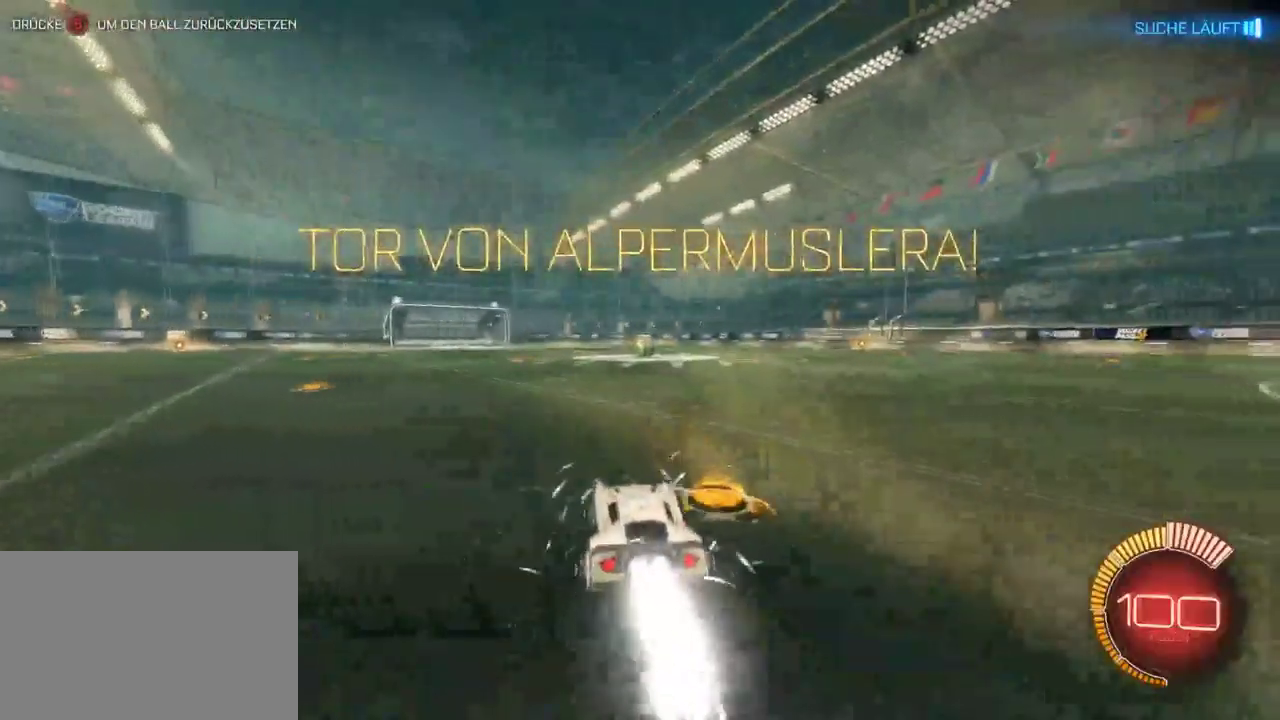
{"buttons": ["R2"], "left_stick": "center", "right_stick": "center", "events": [[83, "CROSS", "down"], [100, "left_stick", "up-left"], [150, "CROSS", "up"], [200, "CROSS", "down"], [283, "CROSS", "up"], [333, "left_stick", "center"]]}
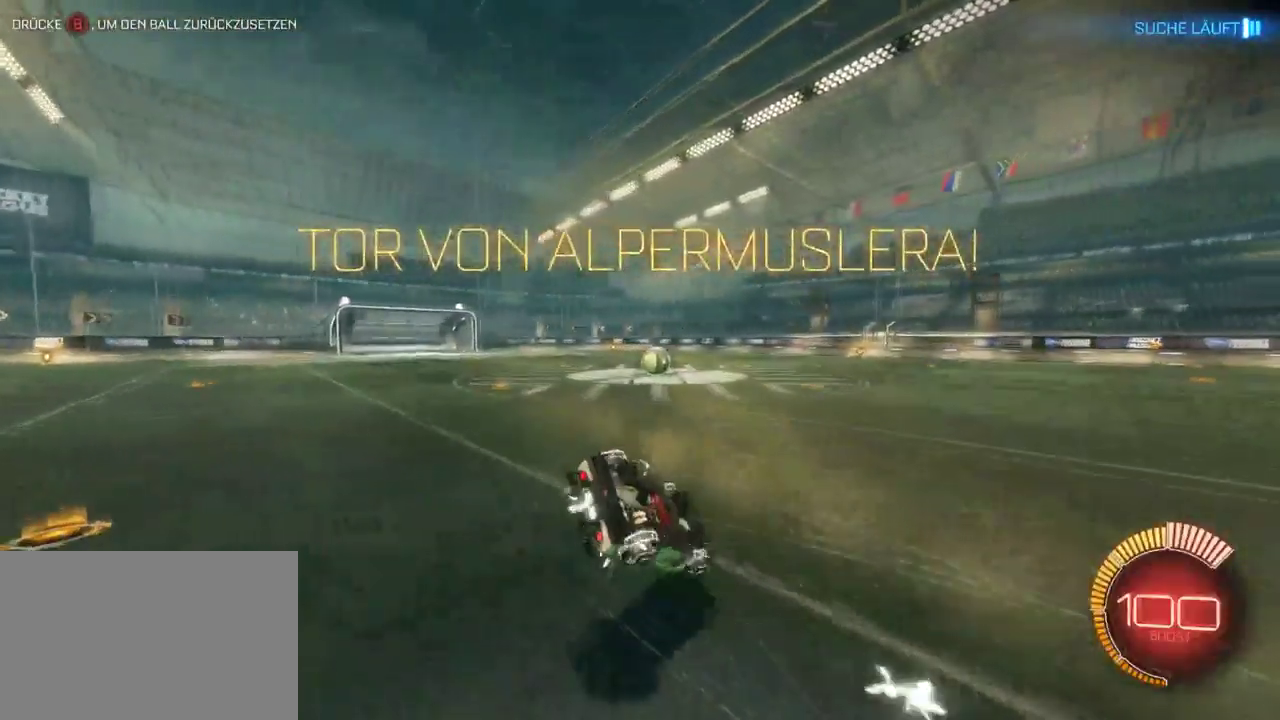
{"buttons": ["R2"], "left_stick": "down-right", "right_stick": "center", "events": [[500, "left_stick", "down-right"]]}
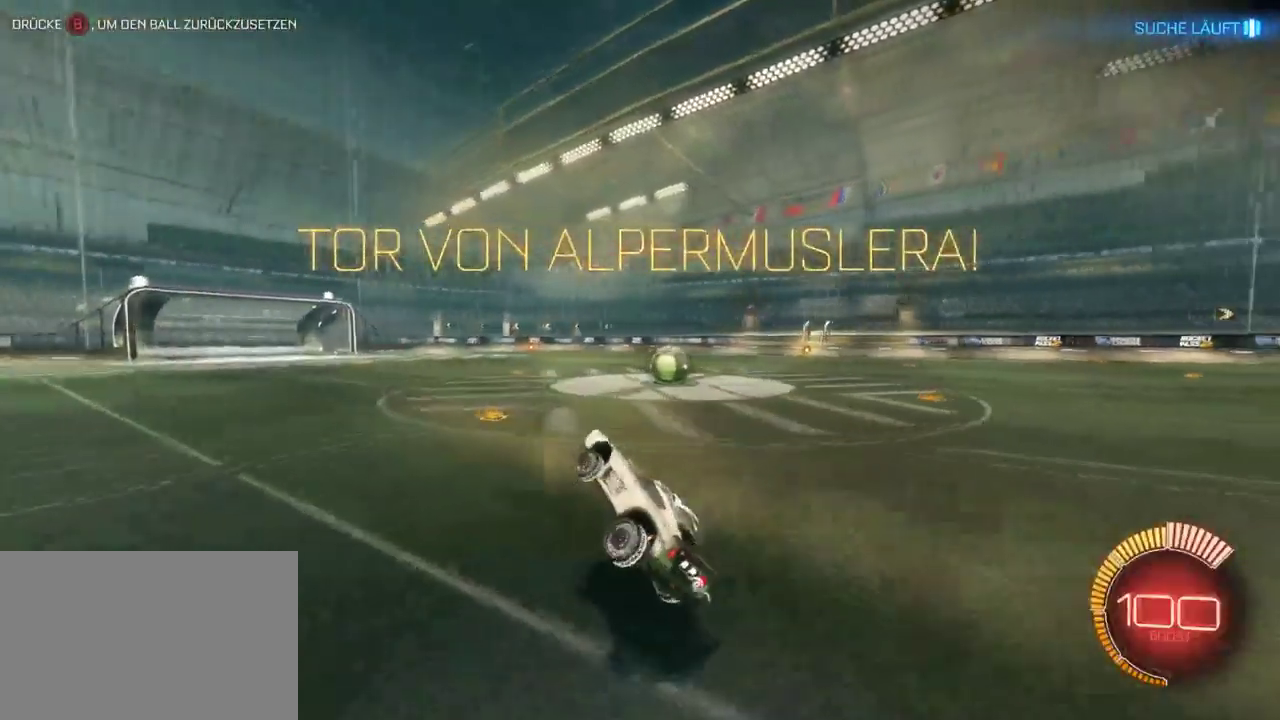
{"buttons": ["L2", "R2"], "left_stick": "down-right", "right_stick": "center", "events": [[283, "L2", "down"]]}
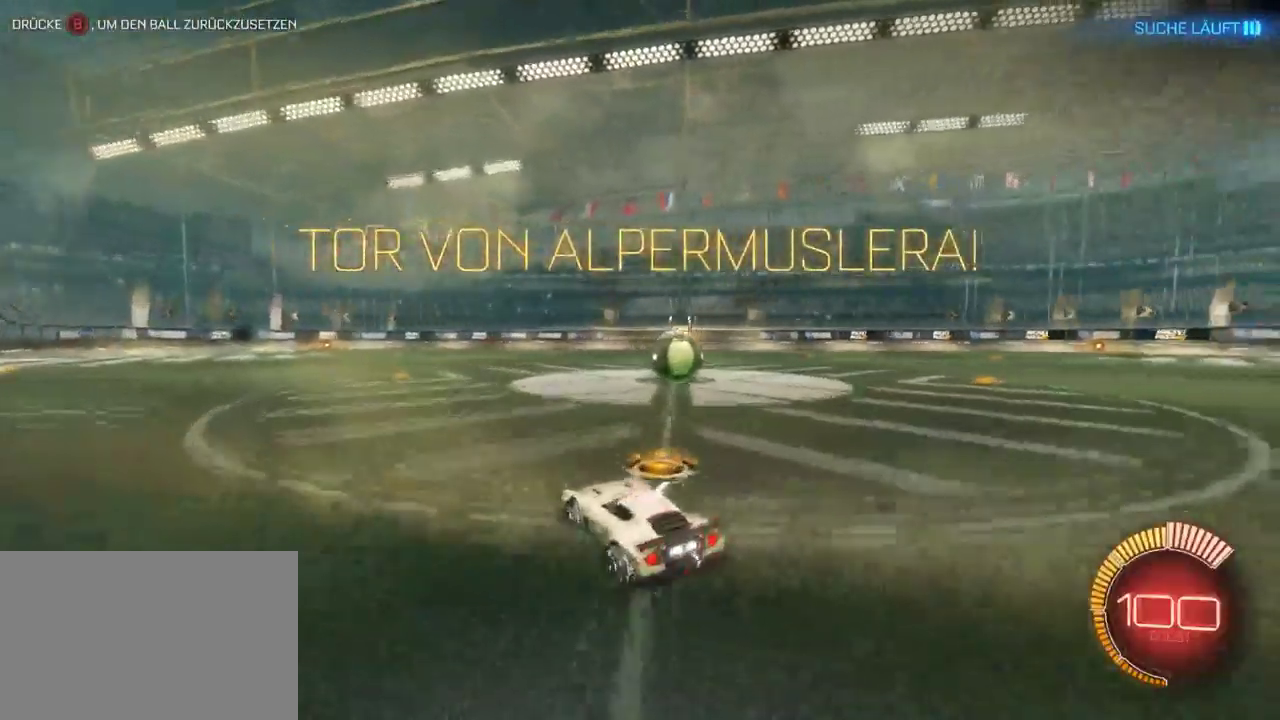
{"buttons": [], "left_stick": "center", "right_stick": "center", "events": [[33, "L2", "up"], [400, "left_stick", "center"], [467, "R2", "up"]]}
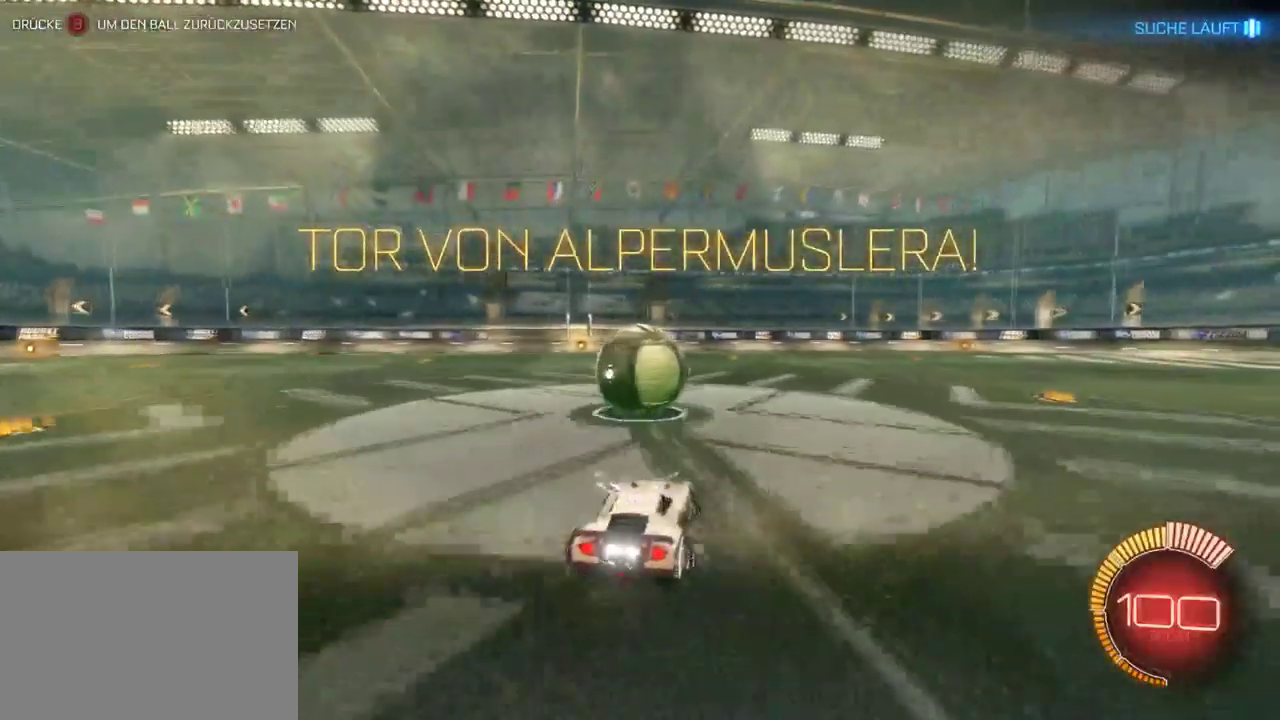
{"buttons": ["R2"], "left_stick": "up-left", "right_stick": "center", "events": [[50, "L2", "down"], [300, "left_stick", "up-left"], [317, "R2", "down"], [450, "L2", "up"]]}
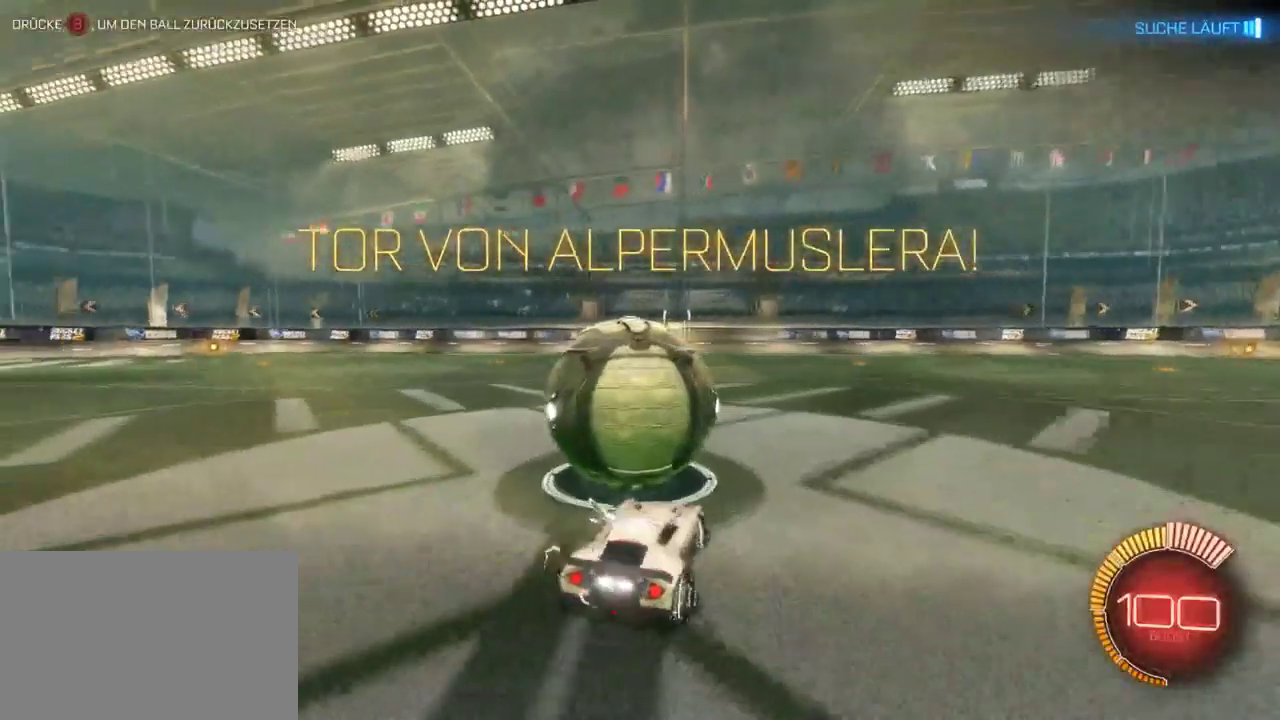
{"buttons": ["R2"], "left_stick": "left", "right_stick": "center", "events": [[100, "left_stick", "center"], [433, "left_stick", "left"]]}
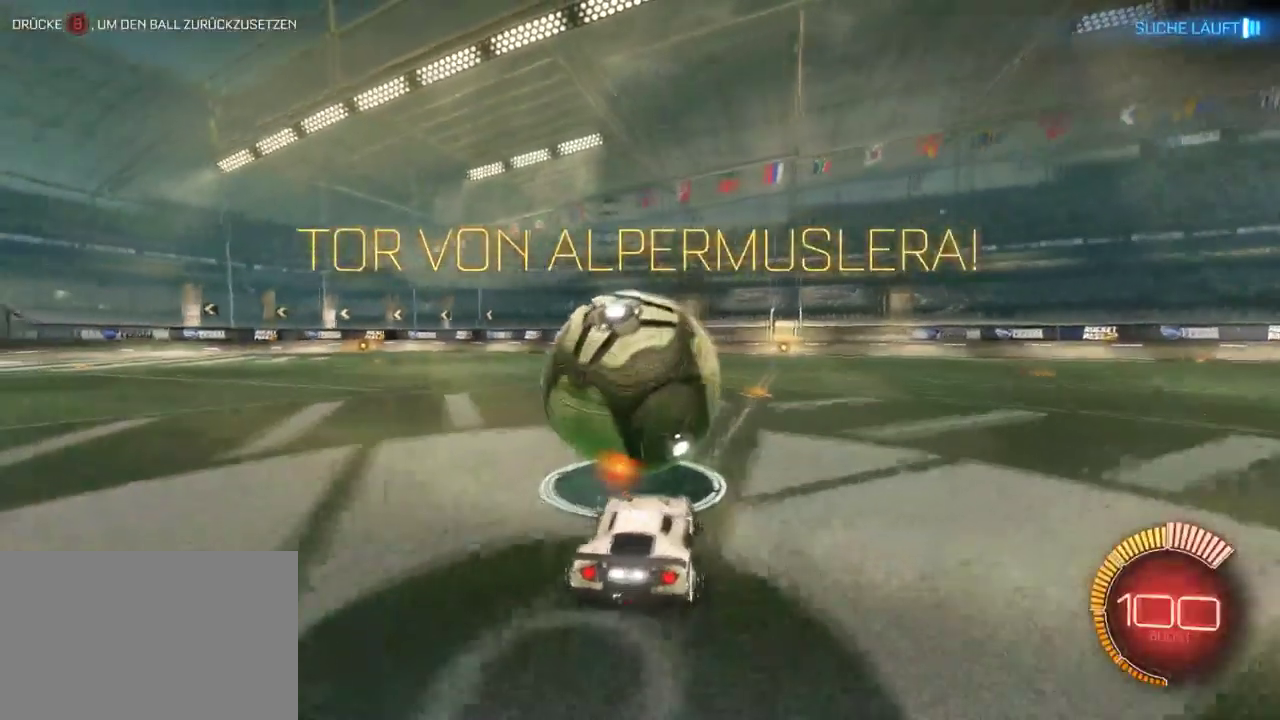
{"buttons": ["R2"], "left_stick": "left", "right_stick": "center", "events": [[50, "left_stick", "center"], [267, "left_stick", "right"], [500, "left_stick", "left"]]}
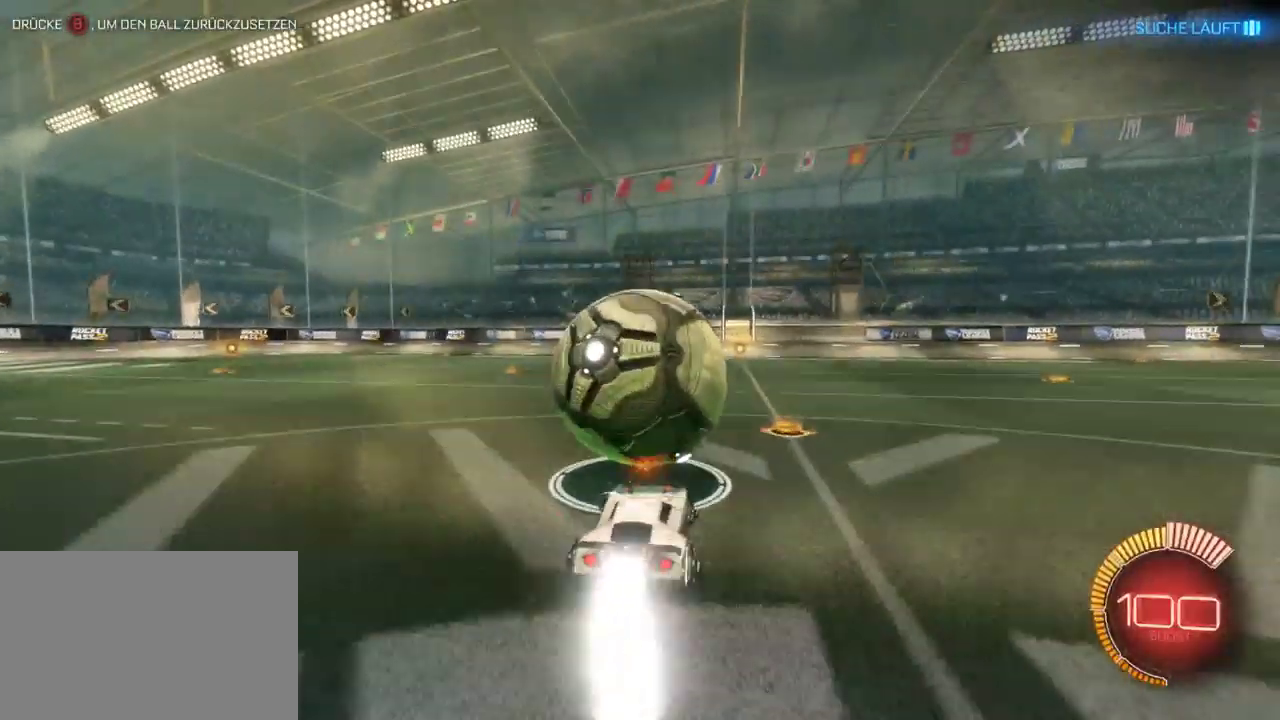
{"buttons": ["R2"], "left_stick": "right", "right_stick": "center", "events": [[183, "left_stick", "center"], [450, "left_stick", "right"]]}
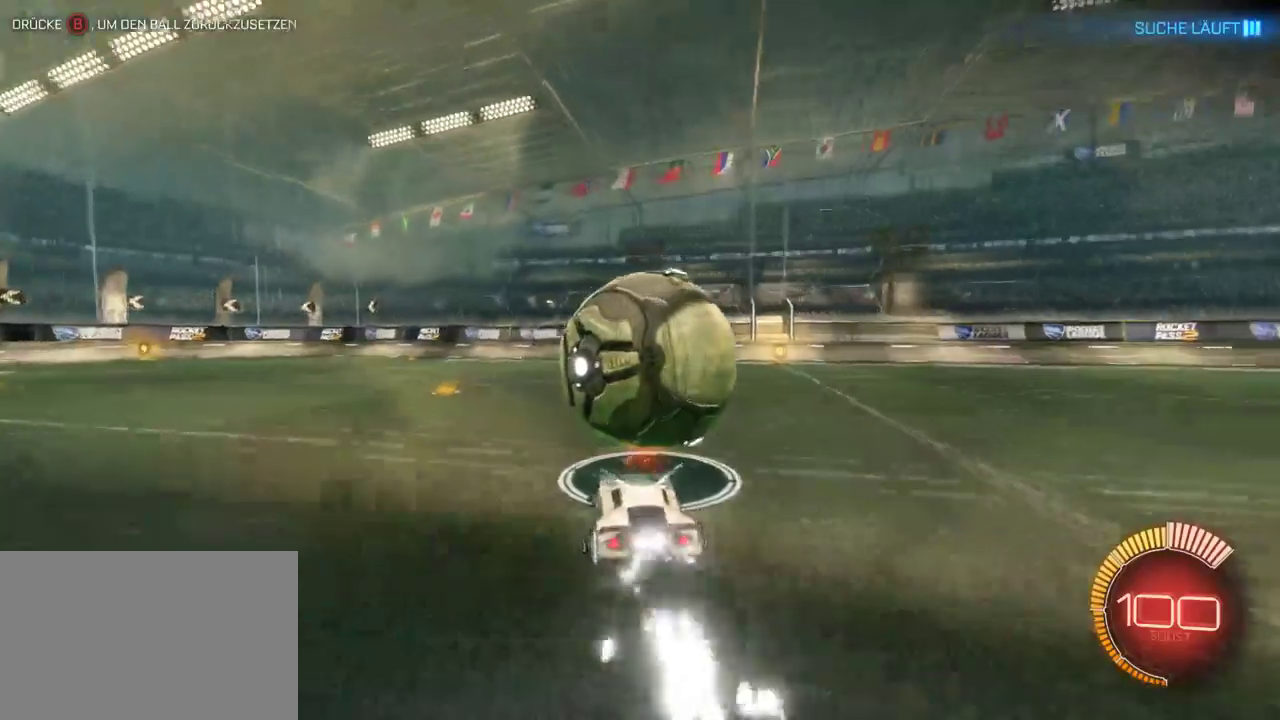
{"buttons": ["R2"], "left_stick": "left", "right_stick": "center", "events": [[367, "left_stick", "center"], [450, "left_stick", "left"]]}
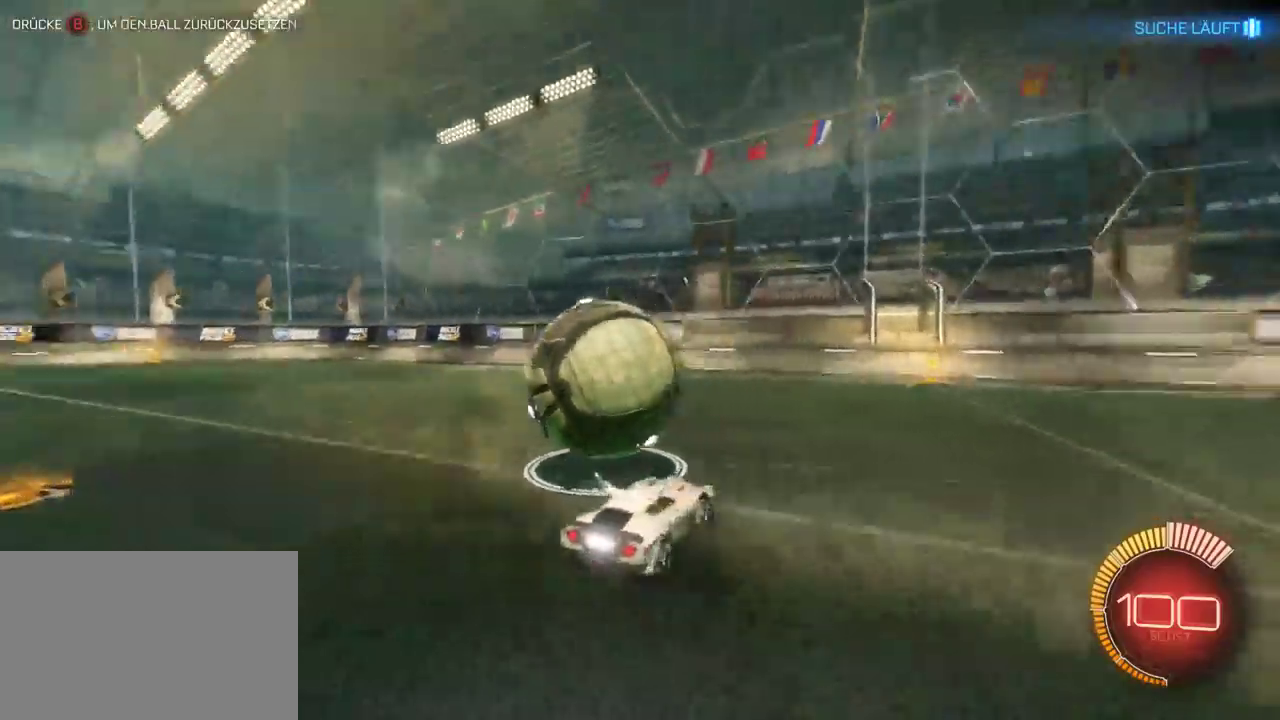
{"buttons": ["R2"], "left_stick": "center", "right_stick": "center", "events": [[183, "left_stick", "center"]]}
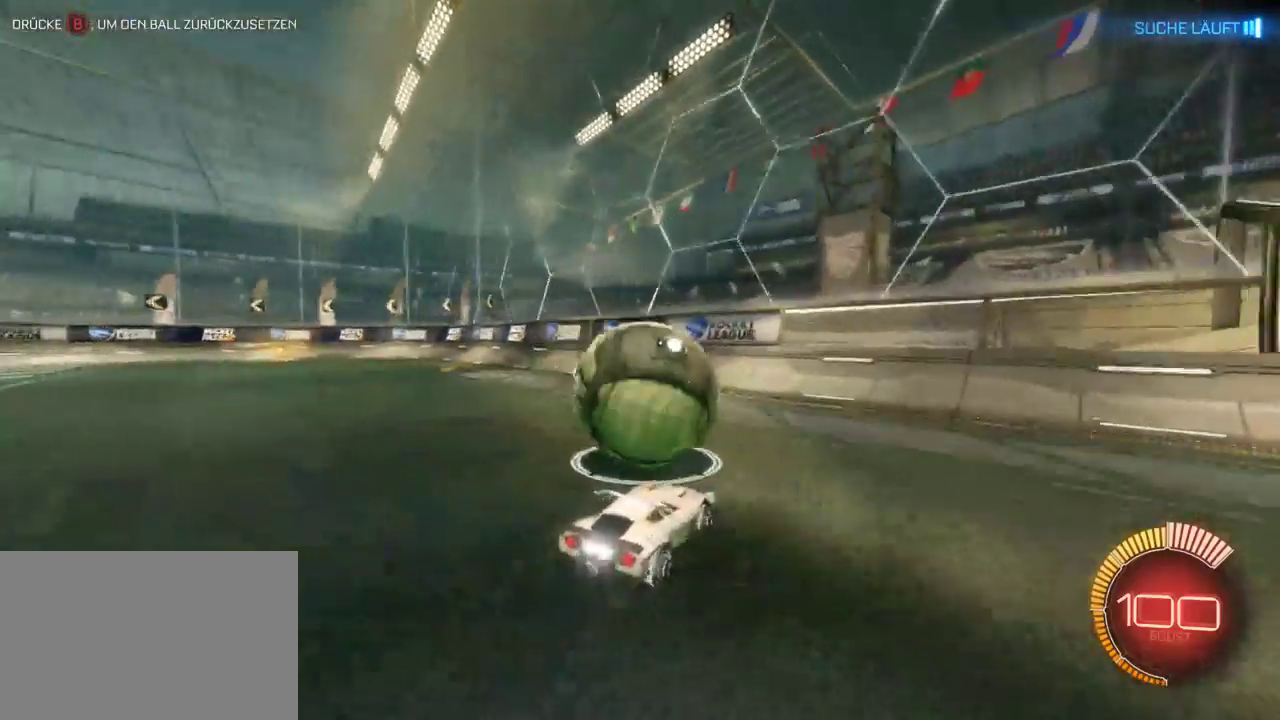
{"buttons": ["R2"], "left_stick": "center", "right_stick": "center", "events": []}
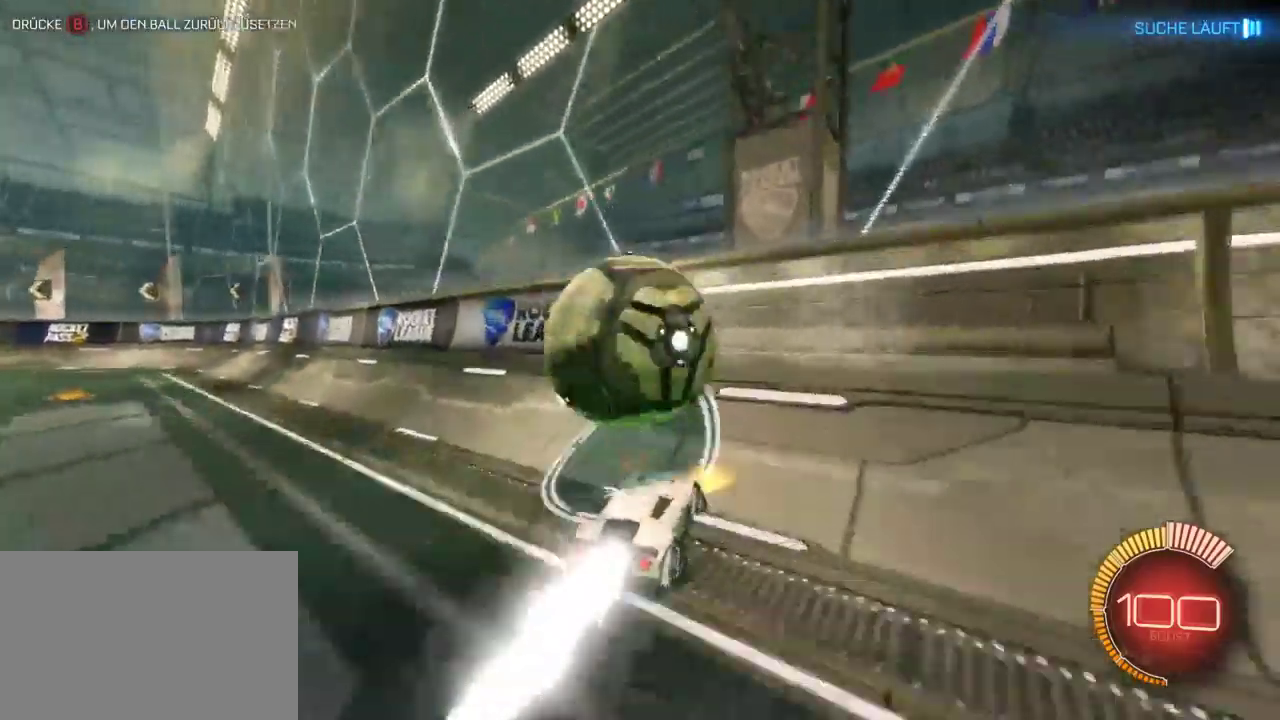
{"buttons": ["CROSS", "R2"], "left_stick": "center", "right_stick": "center", "events": [[183, "left_stick", "up-left"], [367, "left_stick", "left"], [383, "CROSS", "down"], [500, "left_stick", "center"]]}
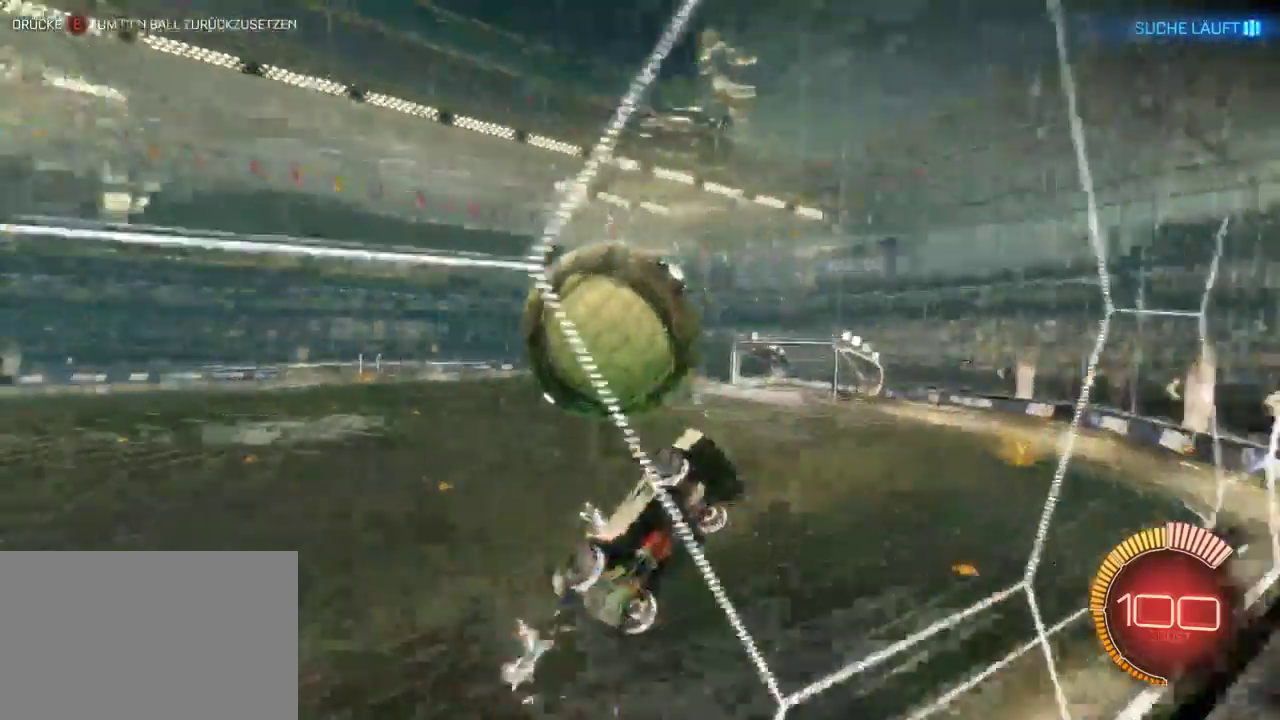
{"buttons": ["R2"], "left_stick": "down-left", "right_stick": "center"}
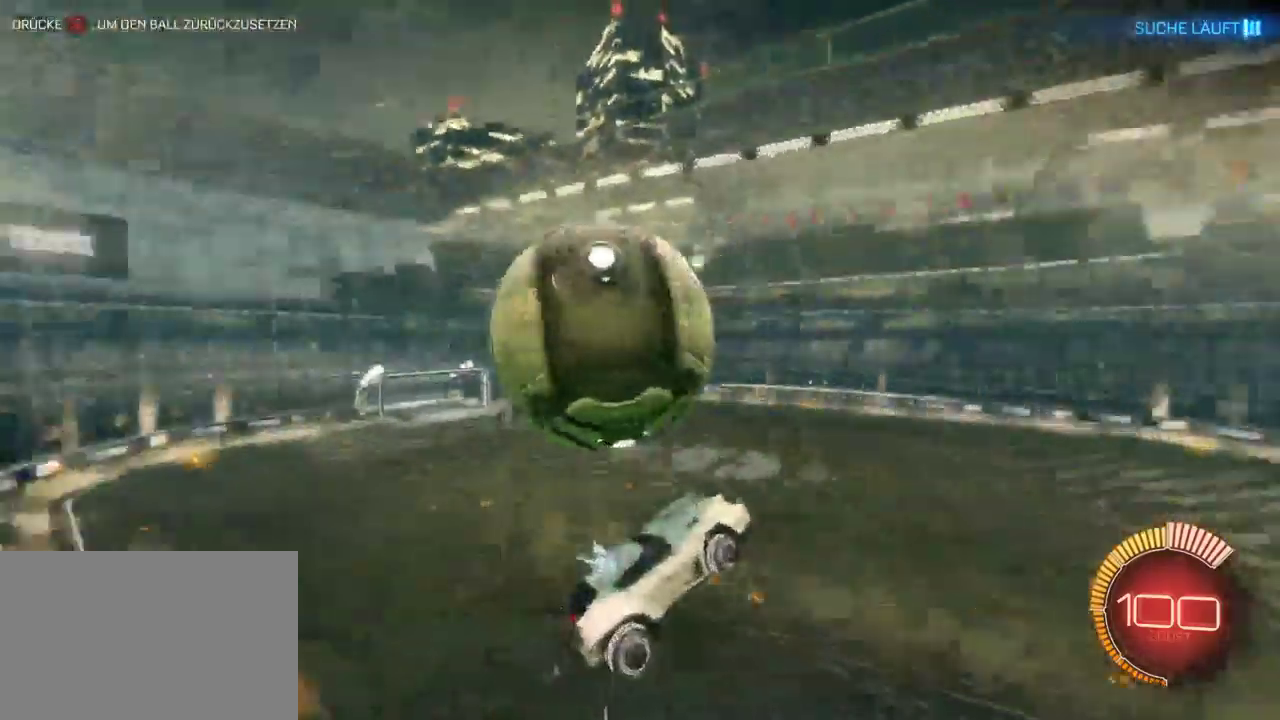
{"buttons": ["R2"], "left_stick": "up", "right_stick": "center"}
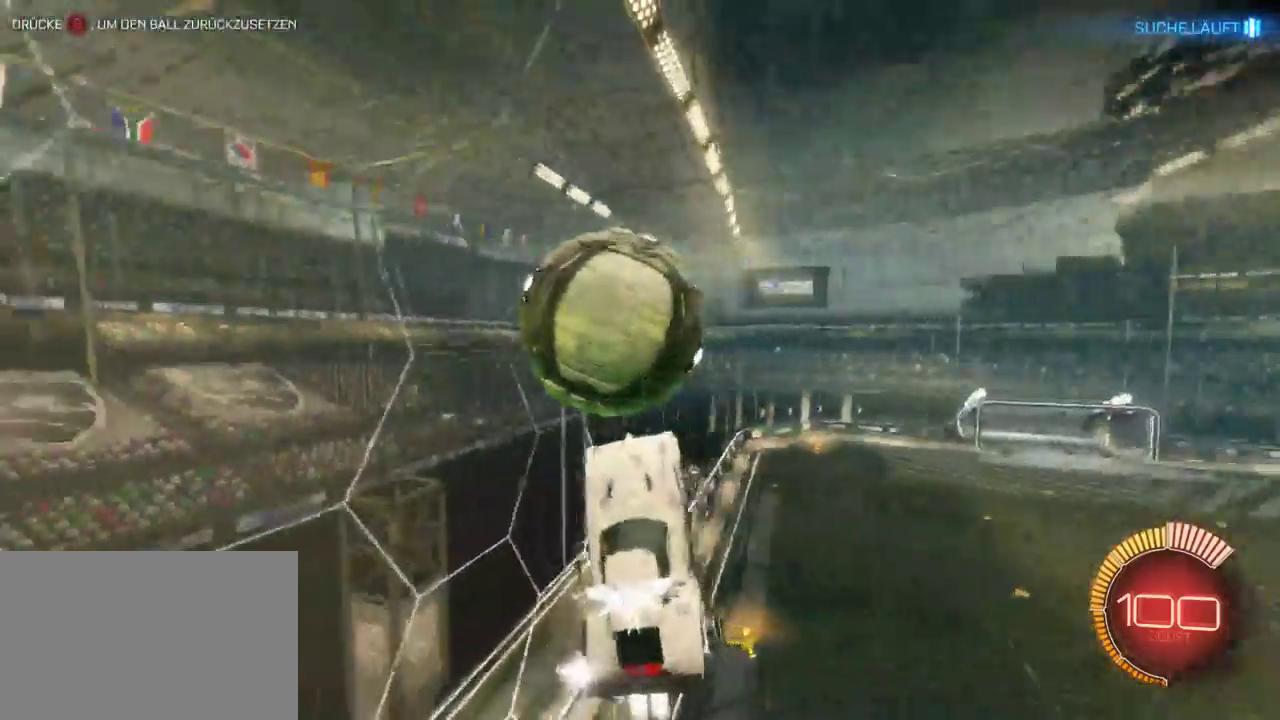
{"buttons": ["R2"], "left_stick": "center", "right_stick": "center", "events": [[467, "left_stick", "center"]]}
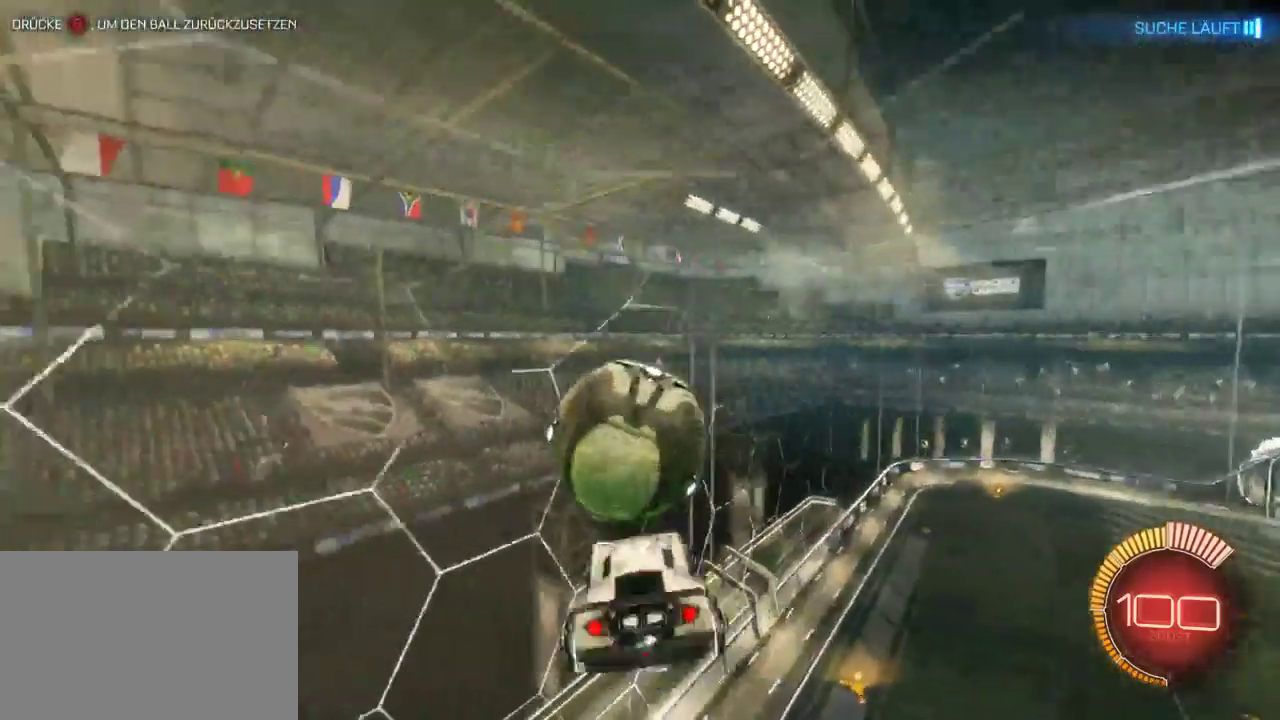
{"buttons": ["R2"], "left_stick": "center", "right_stick": "center", "events": []}
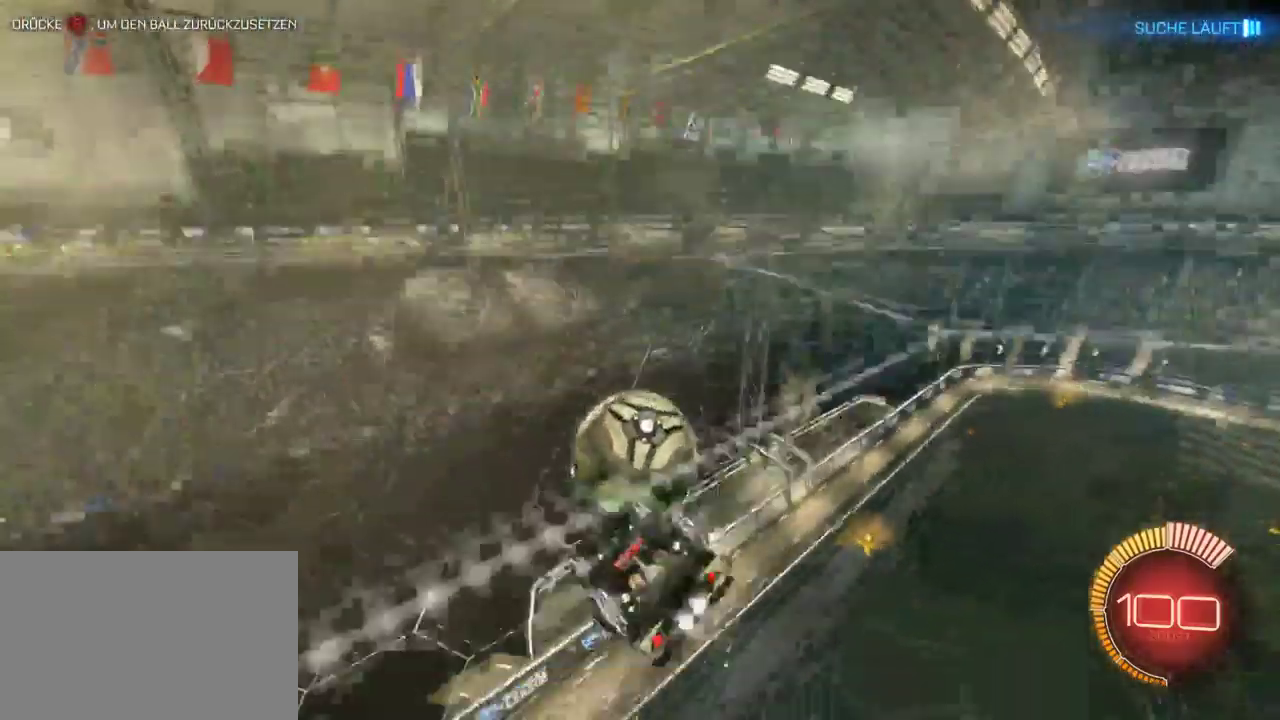
{"buttons": ["R2"], "left_stick": "center", "right_stick": "center", "events": [[250, "left_stick", "down-left"], [433, "left_stick", "center"]]}
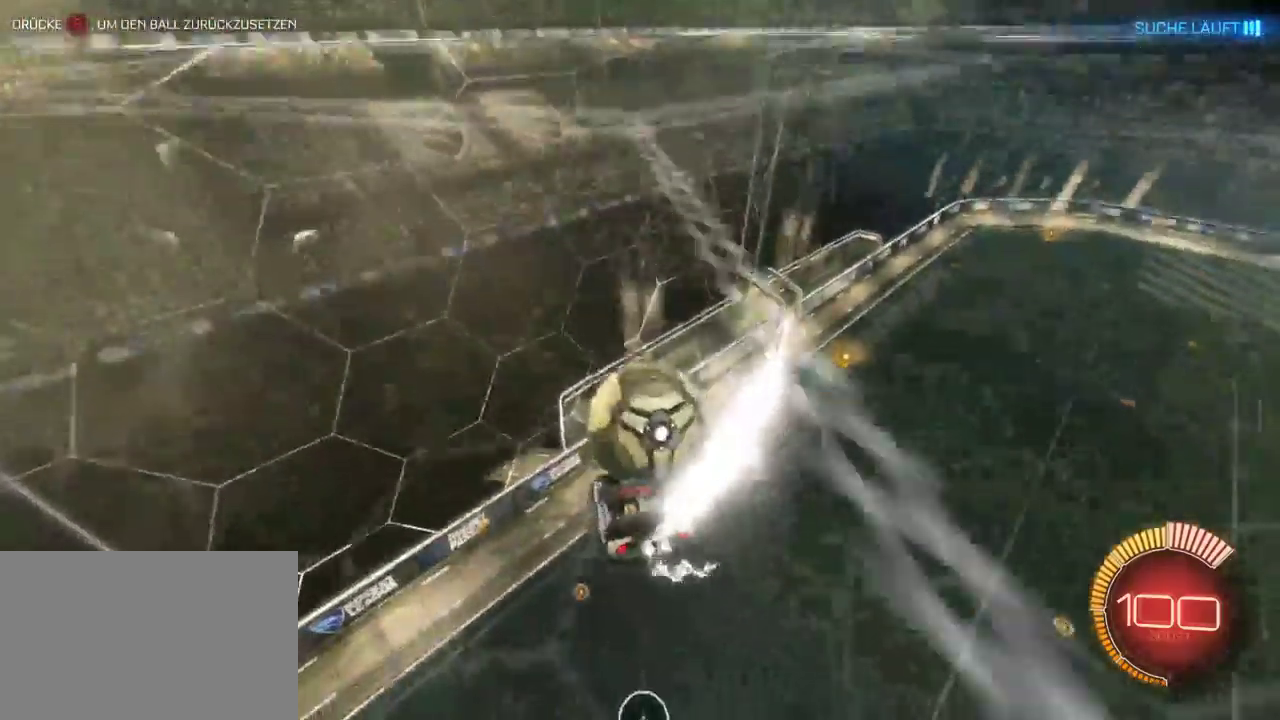
{"buttons": ["R2"], "left_stick": "center", "right_stick": "center", "events": [[83, "left_stick", "down-left"], [267, "left_stick", "center"]]}
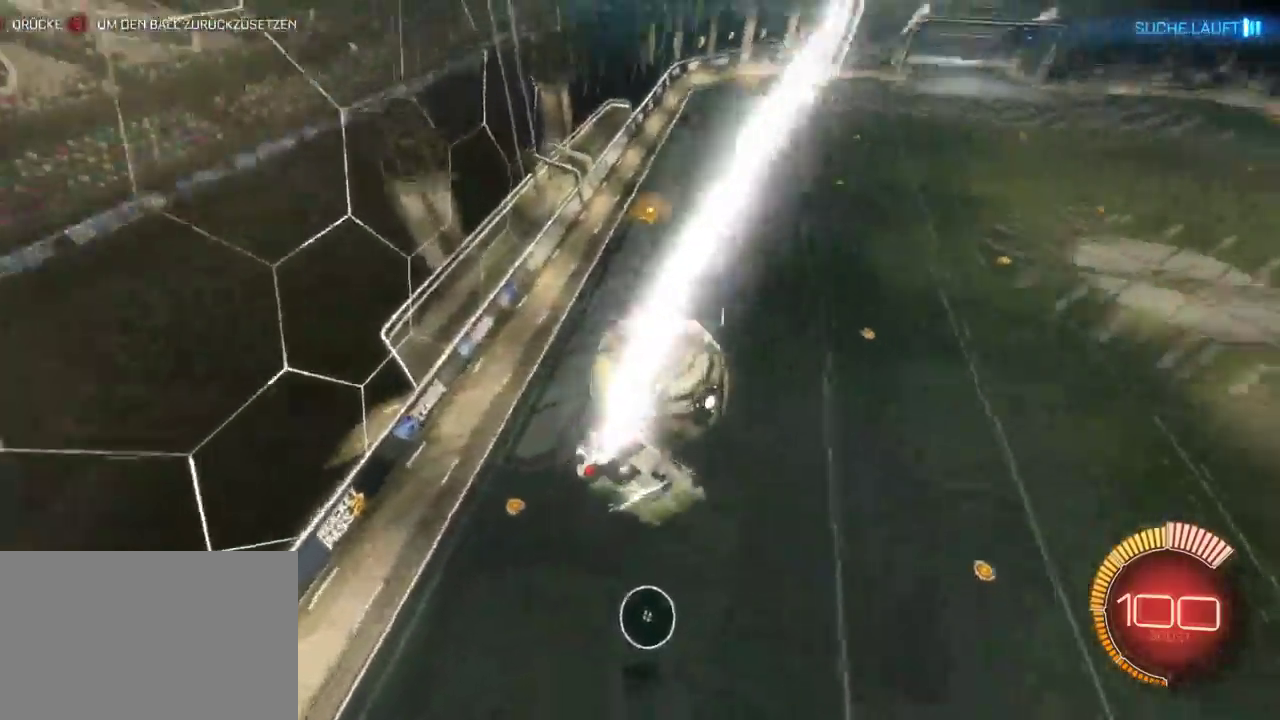
{"buttons": ["SQUARE", "R2"], "left_stick": "left", "right_stick": "center", "events": [[300, "left_stick", "left"], [333, "SQUARE", "down"]]}
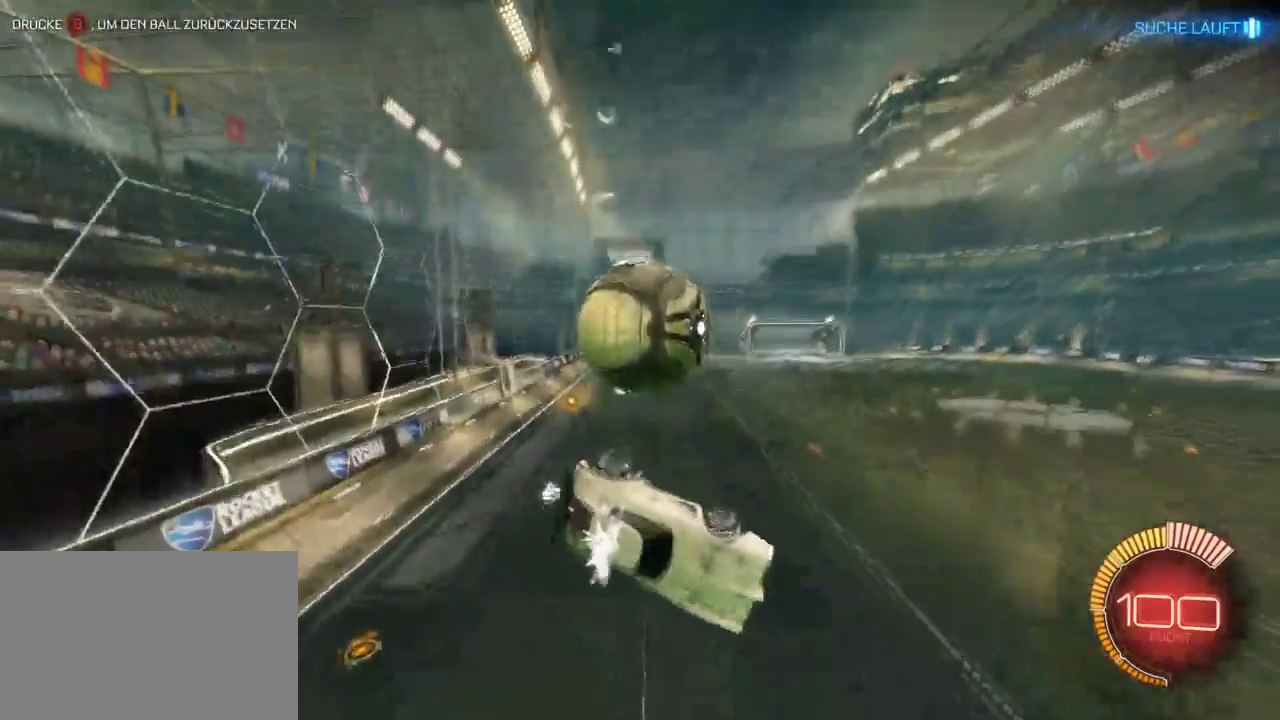
{"buttons": ["L2"], "left_stick": "left", "right_stick": "center", "events": [[267, "SQUARE", "up"], [433, "L2", "down"], [467, "R2", "up"]]}
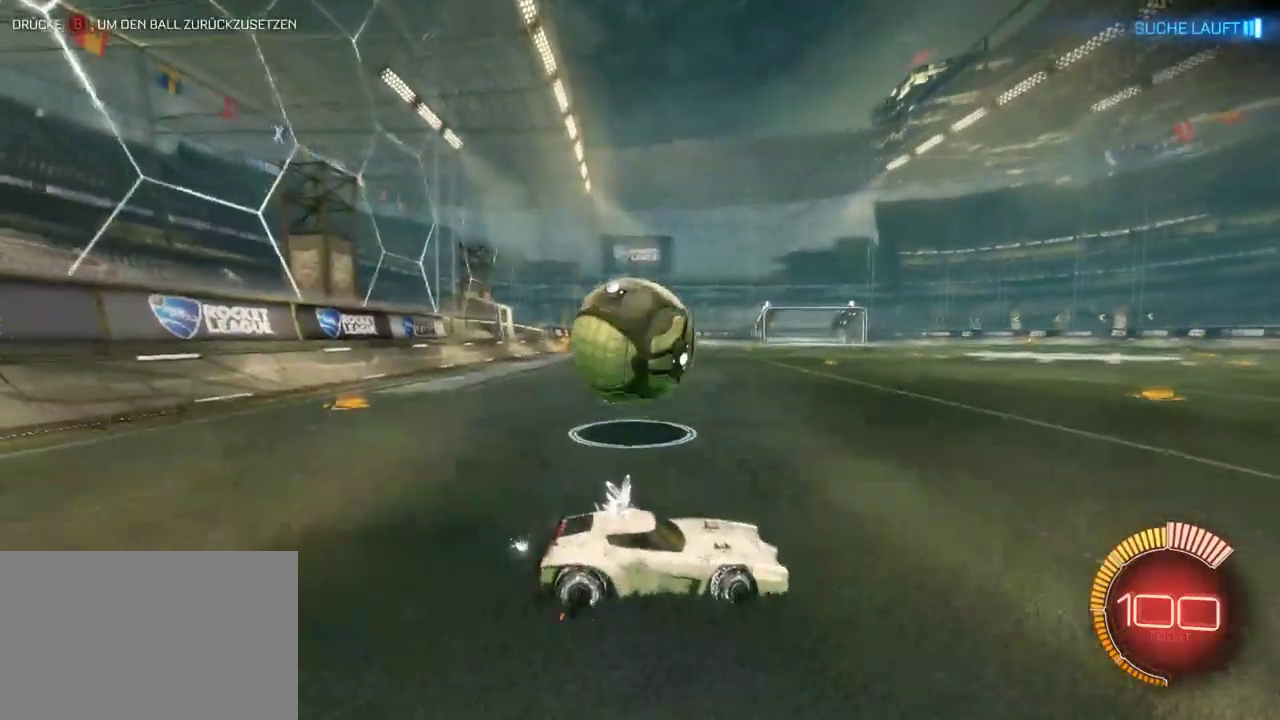
{"buttons": [], "left_stick": "down-left", "right_stick": "center", "events": [[183, "left_stick", "down-left"], [200, "L2", "up"], [233, "CROSS", "down"], [417, "CROSS", "up"]]}
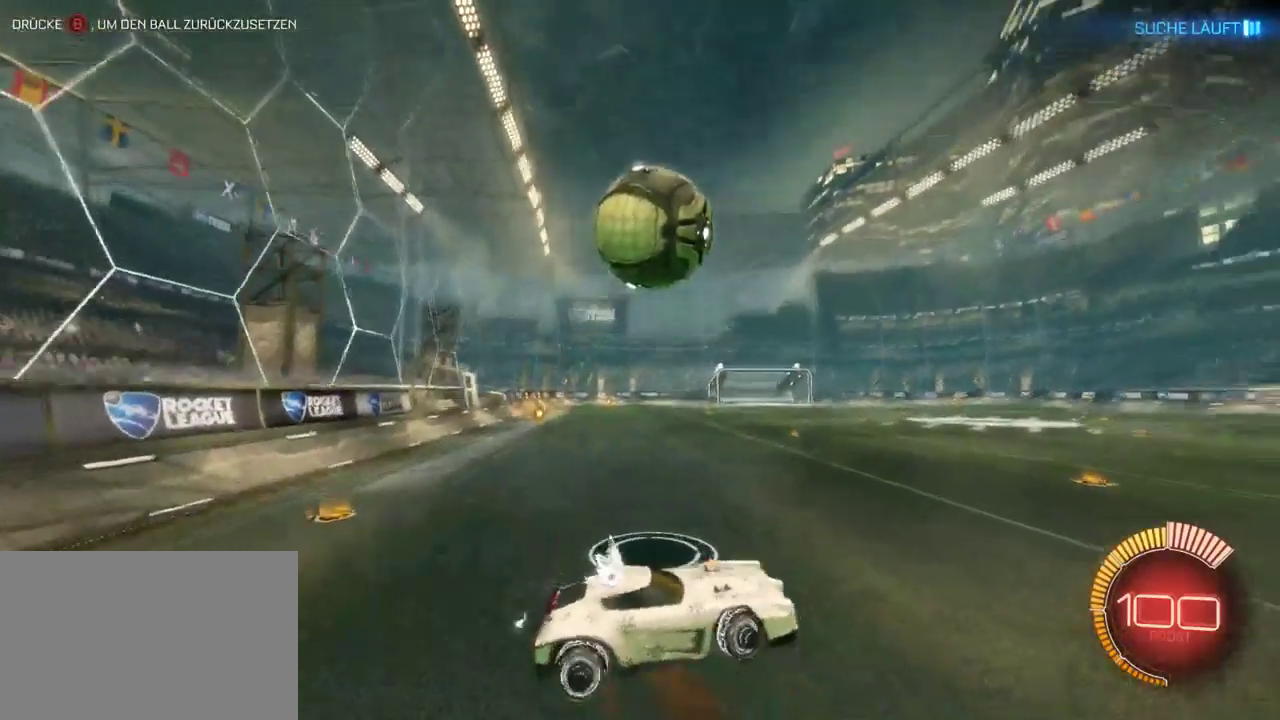
{"buttons": ["R2"], "left_stick": "up-right", "right_stick": "center", "events": [[100, "R2", "down"], [150, "left_stick", "center"], [183, "CROSS", "down"], [250, "CROSS", "up"], [433, "left_stick", "up-right"]]}
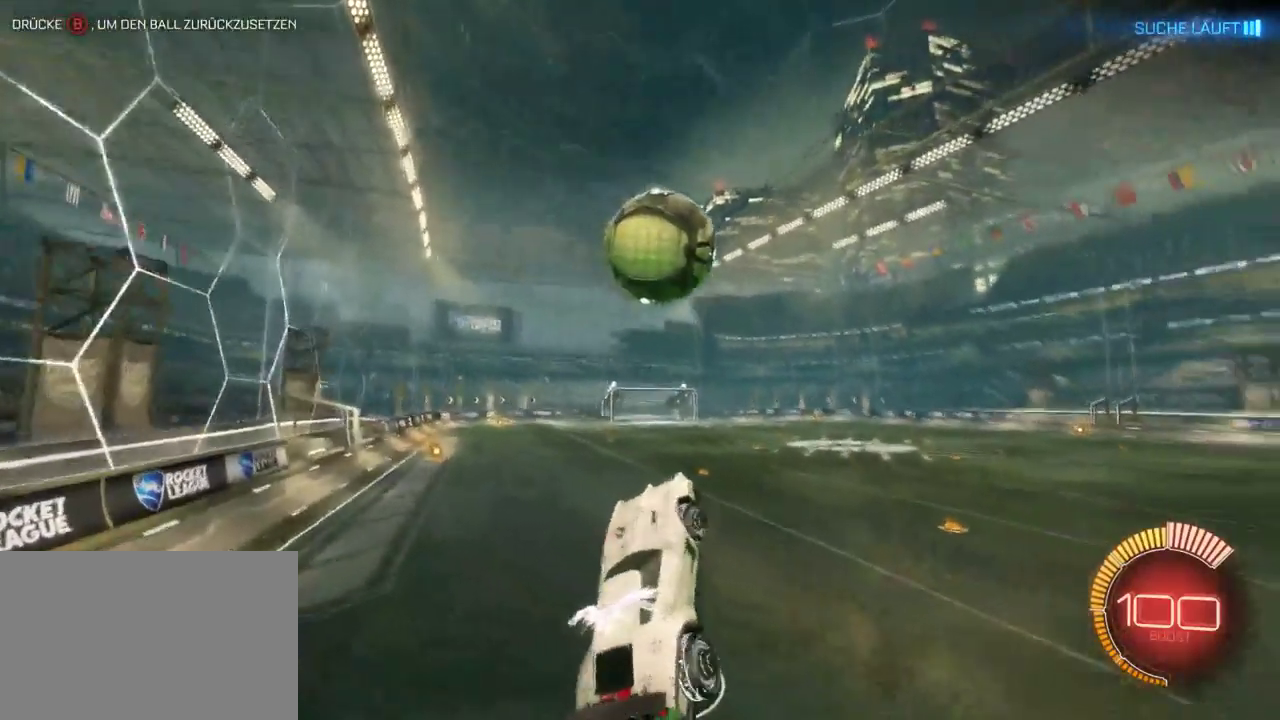
{"buttons": ["R2"], "left_stick": "center", "right_stick": "center", "events": [[283, "left_stick", "center"]]}